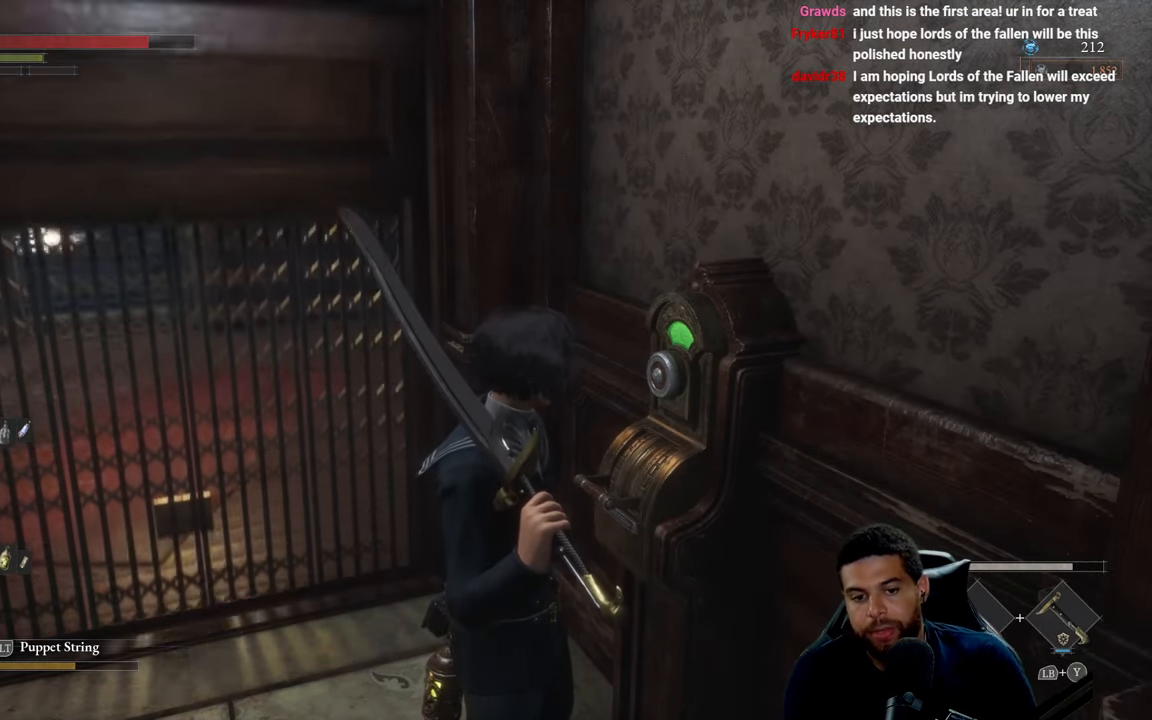
Gameplay with a controller (Xbox layout); each line is a JSON object with the inputs held at the frame after it. "events" lists button and stick changes between this image and that frame as [ms after this image, input, new state], when the widget could be followed in between.
{"buttons": [], "left_stick": "center", "right_stick": "center", "events": [[250, "L2", "down"], [300, "L2", "up"]]}
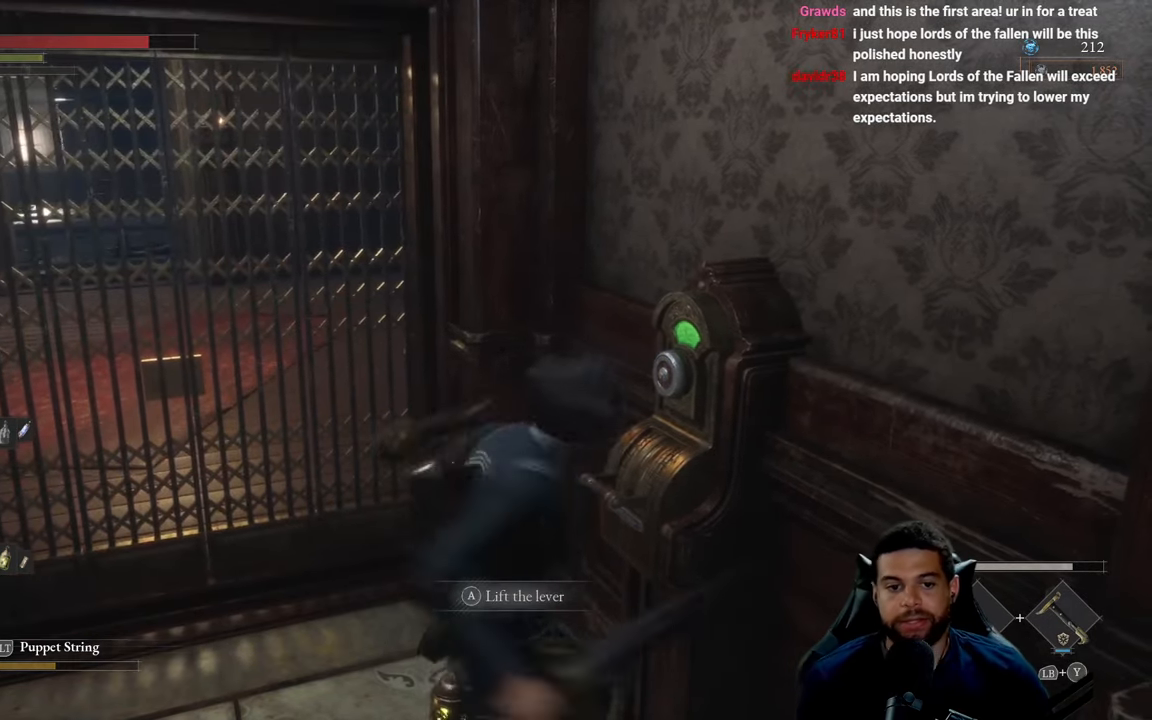
{"buttons": [], "left_stick": "center", "right_stick": "center", "events": []}
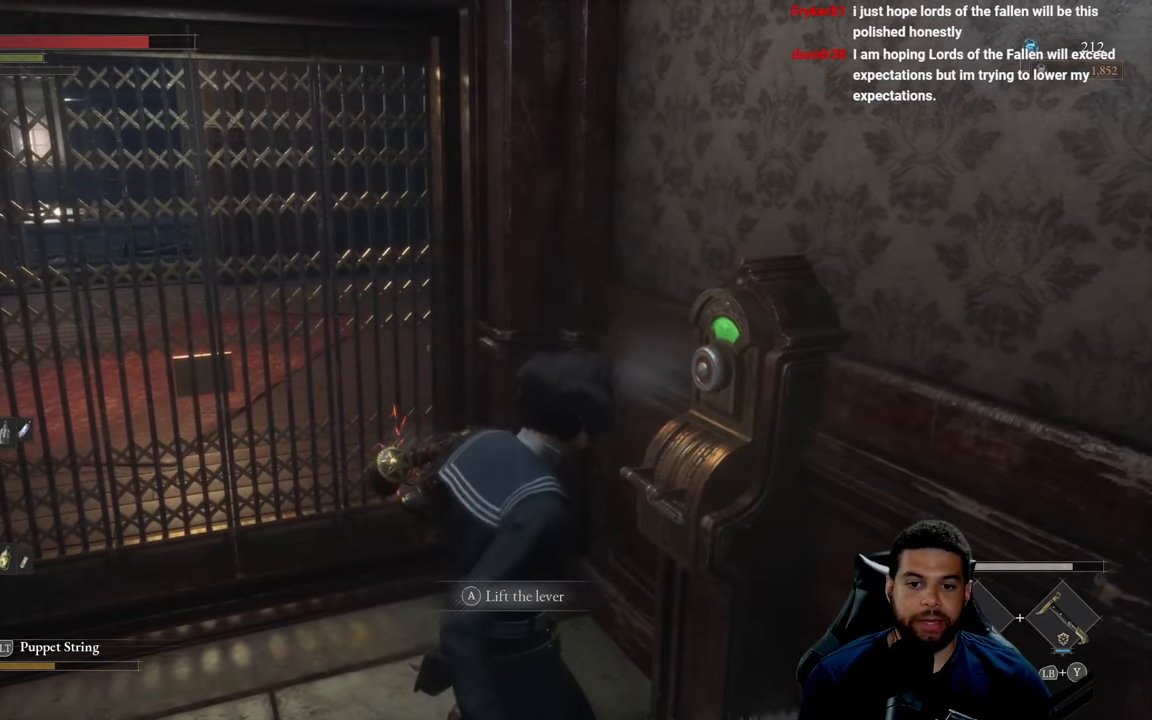
{"buttons": [], "left_stick": "down-left", "right_stick": "left", "events": [[183, "left_stick", "up"], [466, "right_stick", "left"], [500, "left_stick", "down-left"]]}
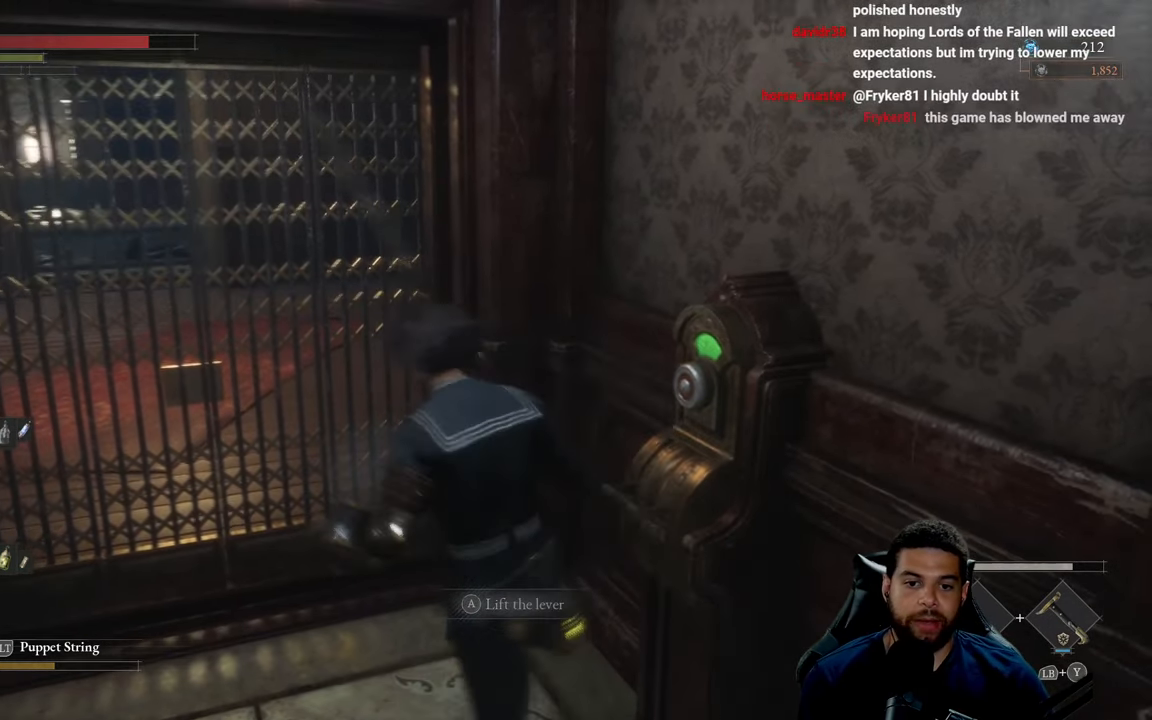
{"buttons": [], "left_stick": "up-left", "right_stick": "up-right", "events": [[83, "right_stick", "center"], [266, "right_stick", "left"], [300, "left_stick", "down-right"], [350, "left_stick", "up-right"], [350, "right_stick", "center"], [467, "right_stick", "up-right"], [483, "left_stick", "up-left"]]}
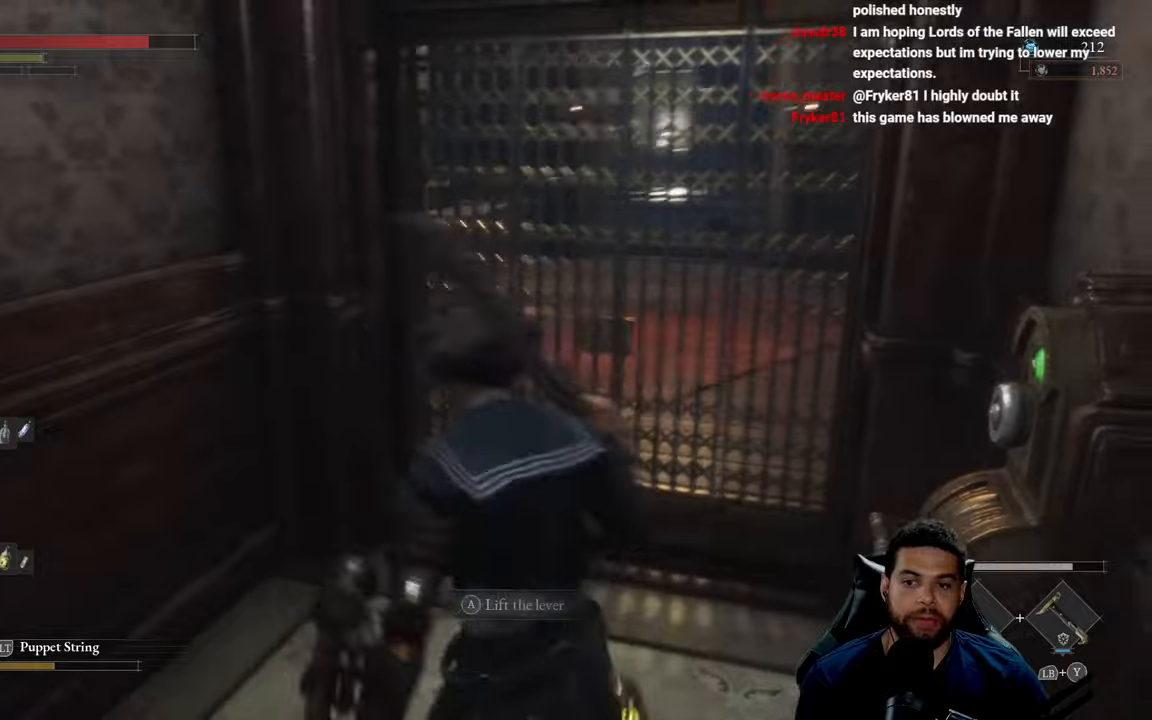
{"buttons": [], "left_stick": "center", "right_stick": "center", "events": [[17, "right_stick", "center"], [100, "left_stick", "down-left"], [183, "right_stick", "right"], [217, "left_stick", "down-right"], [267, "right_stick", "center"], [283, "left_stick", "up-right"], [350, "left_stick", "up"], [483, "left_stick", "center"]]}
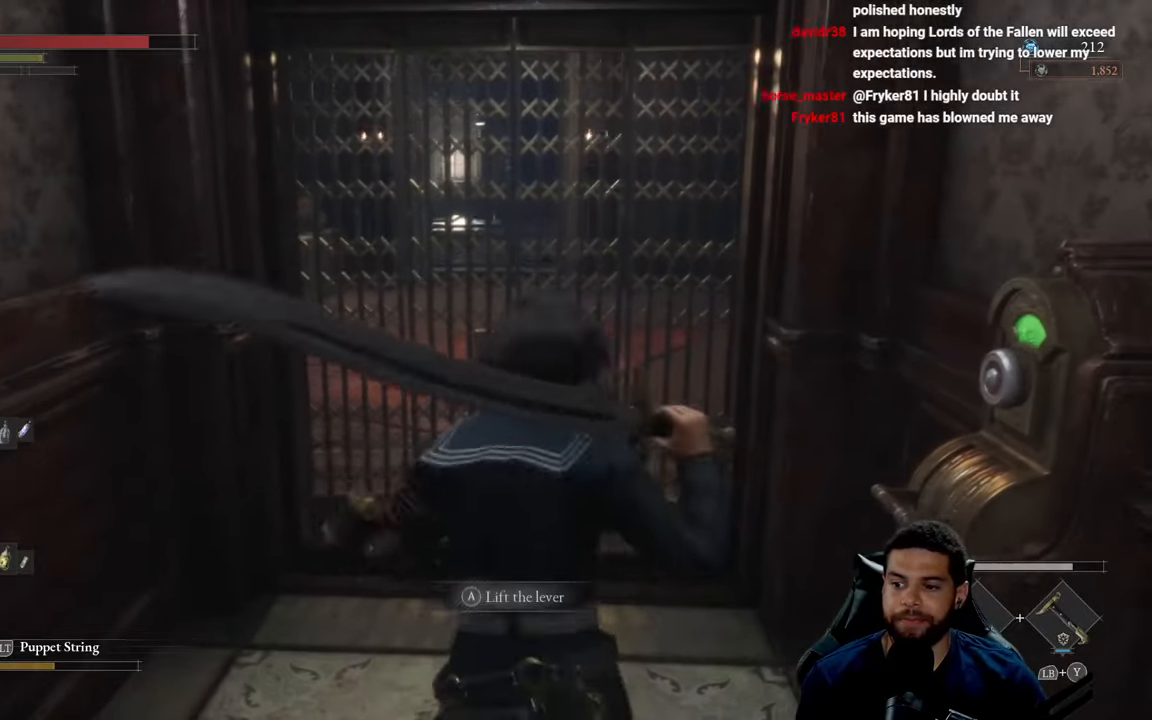
{"buttons": [], "left_stick": "center", "right_stick": "center", "events": [[150, "left_stick", "up"], [467, "left_stick", "center"]]}
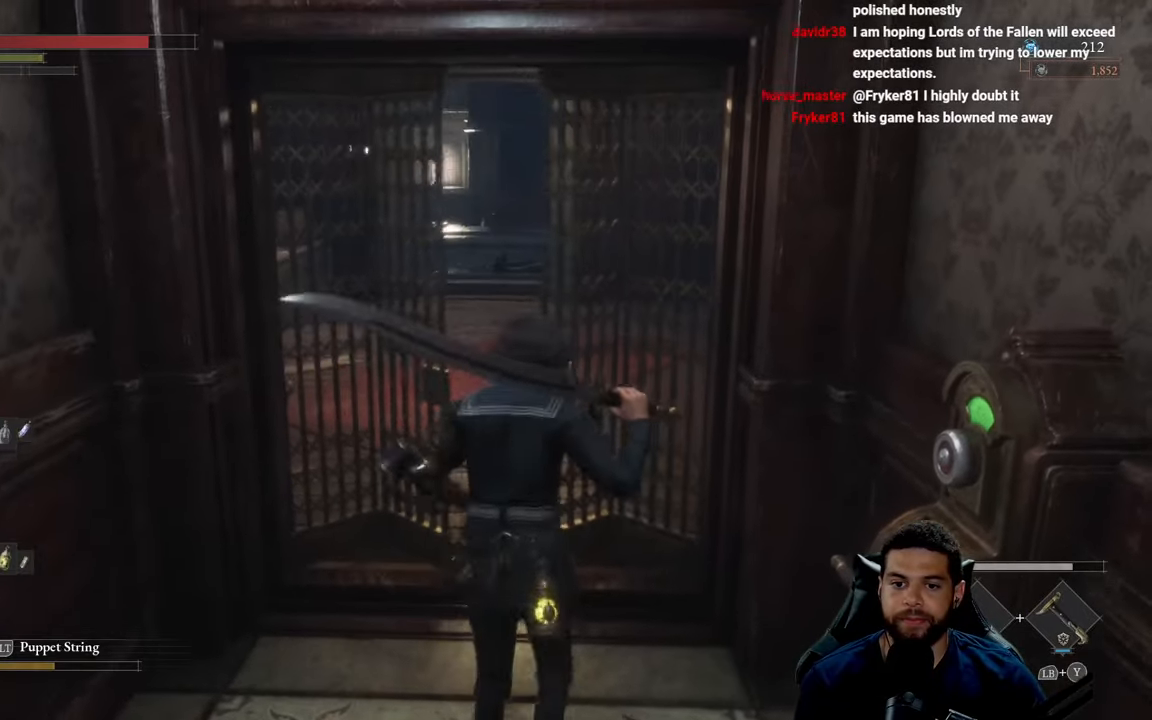
{"buttons": ["B"], "left_stick": "up", "right_stick": "center", "events": [[167, "left_stick", "up"], [333, "B", "down"]]}
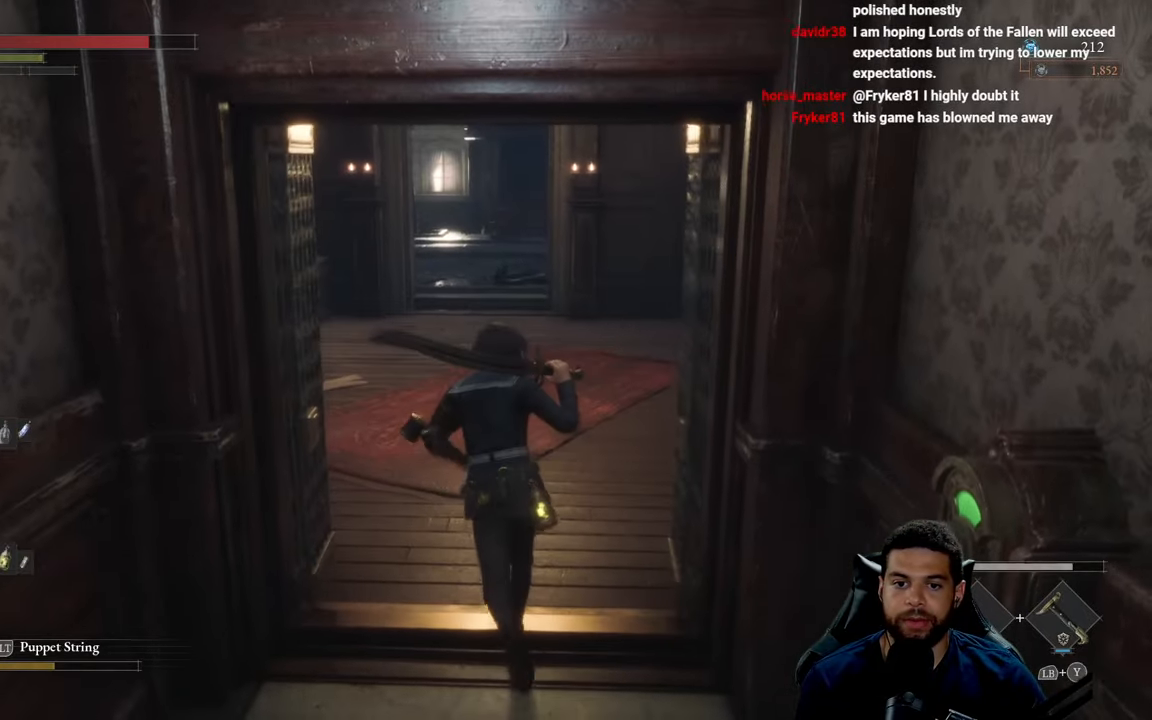
{"buttons": ["B"], "left_stick": "up", "right_stick": "center", "events": []}
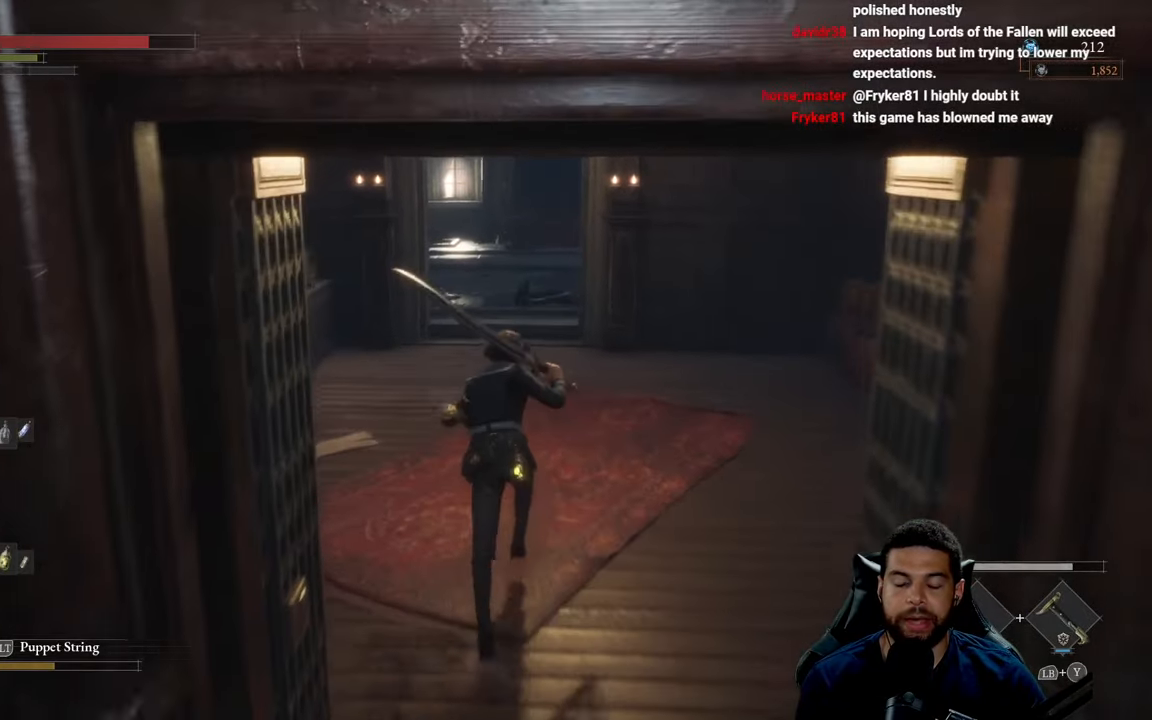
{"buttons": ["B"], "left_stick": "up", "right_stick": "center", "events": []}
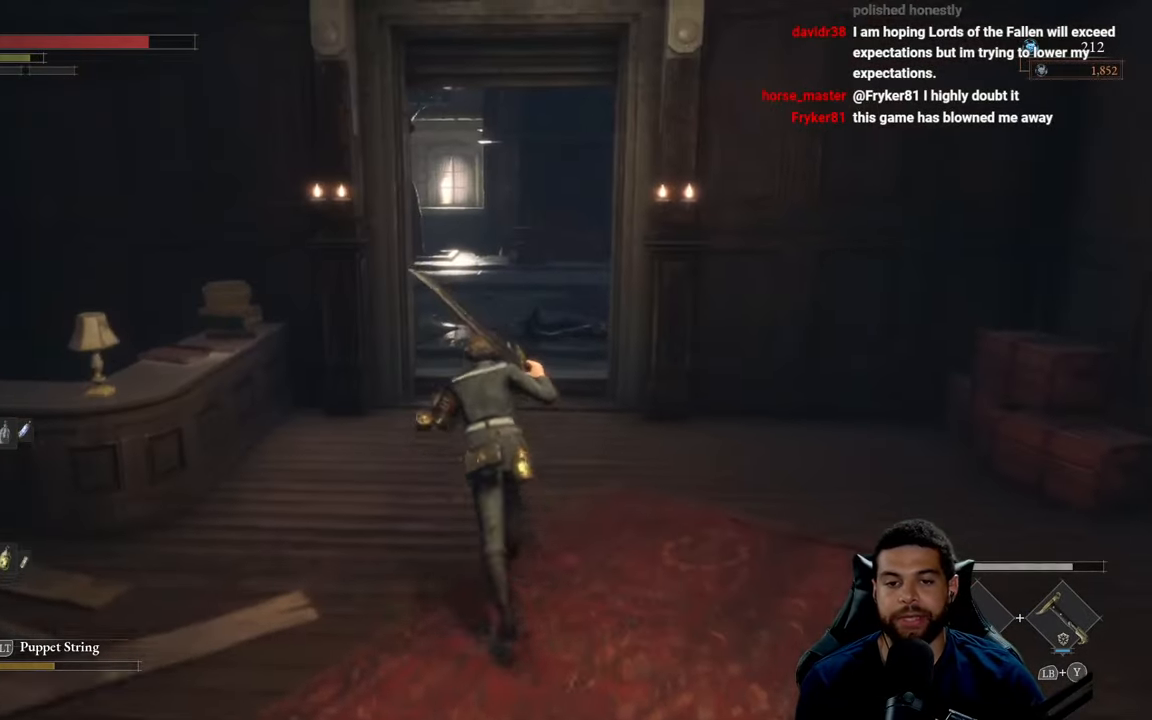
{"buttons": ["B"], "left_stick": "up", "right_stick": "center", "events": []}
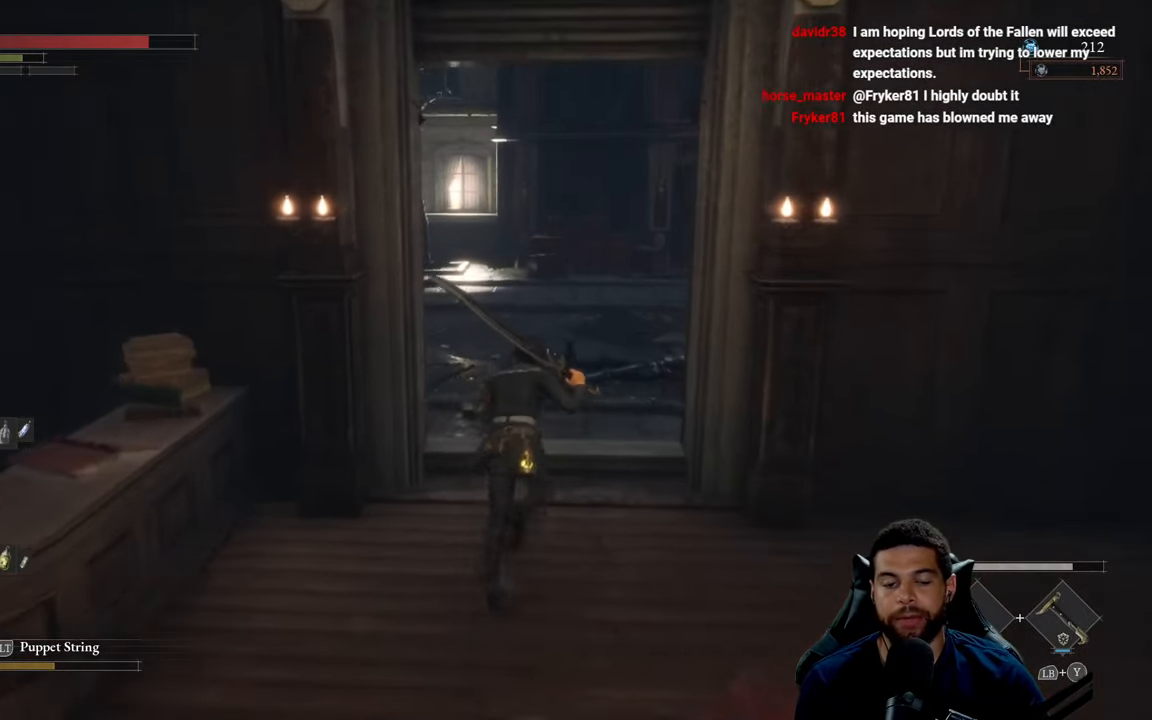
{"buttons": ["B"], "left_stick": "up", "right_stick": "center", "events": []}
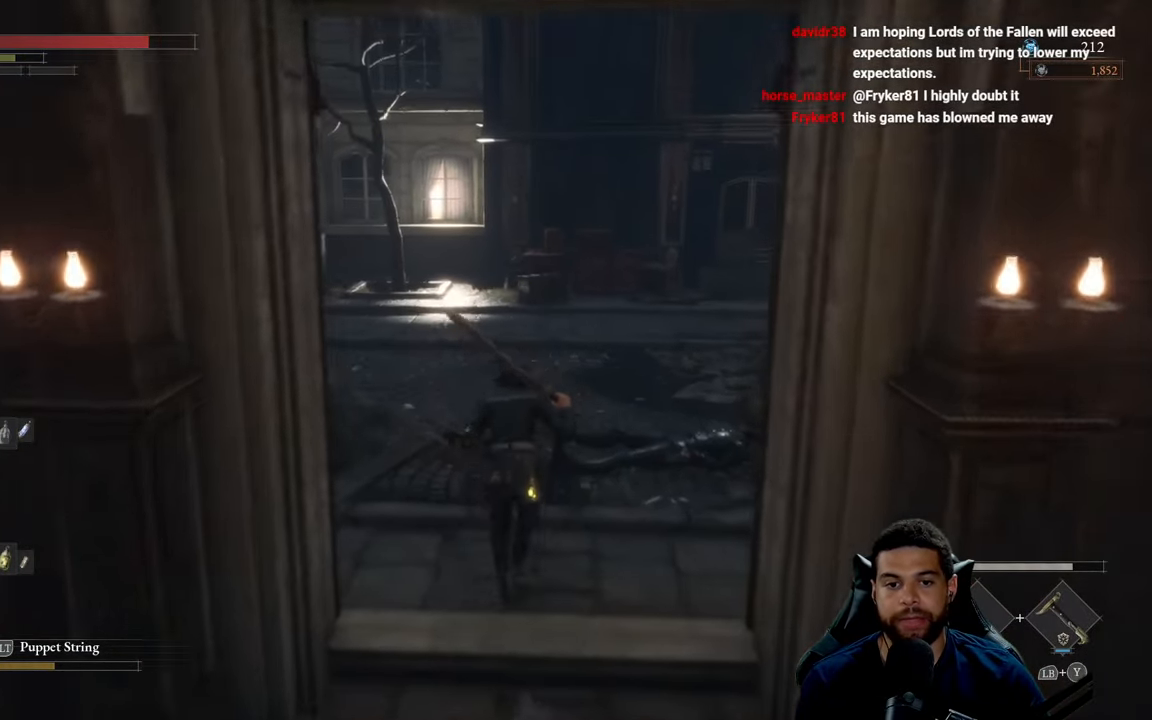
{"buttons": ["B"], "left_stick": "up", "right_stick": "left", "events": [[383, "right_stick", "left"]]}
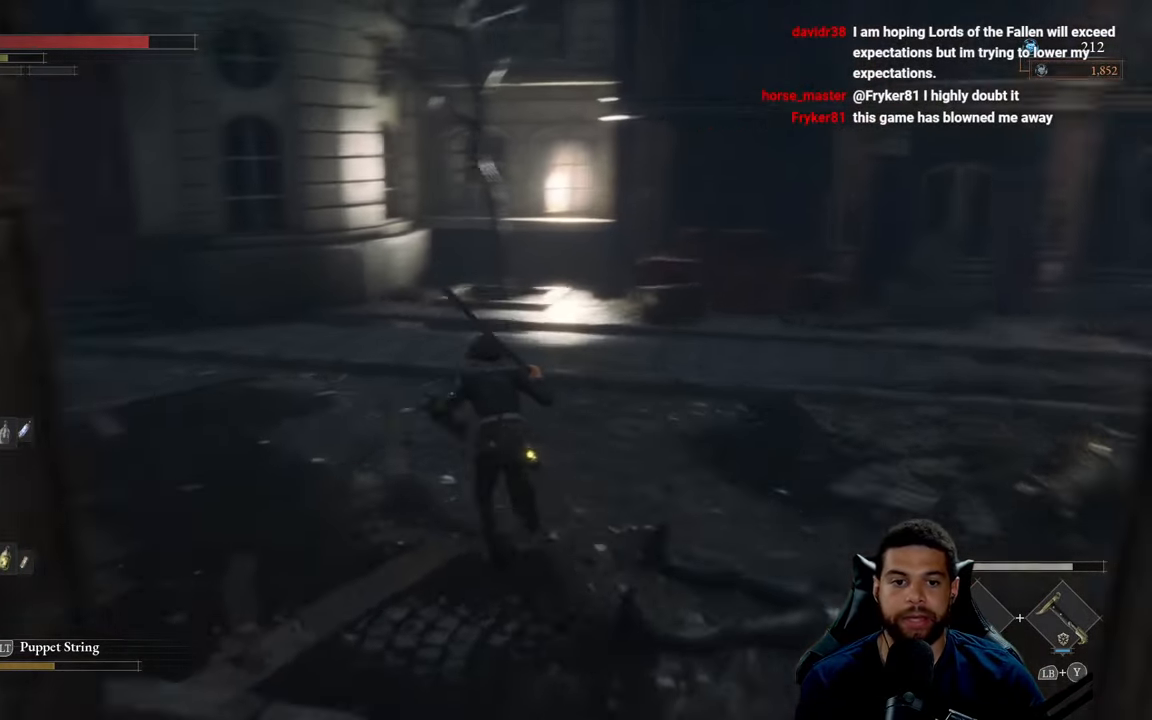
{"buttons": [], "left_stick": "up", "right_stick": "center", "events": [[233, "right_stick", "center"], [483, "B", "up"]]}
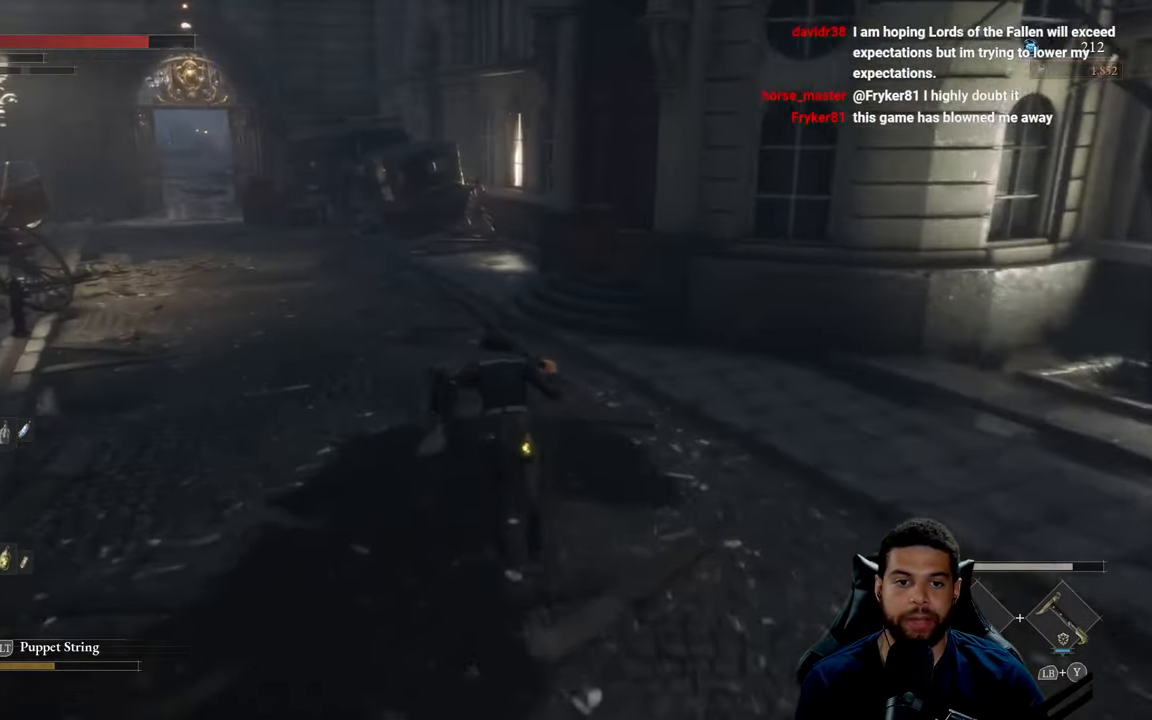
{"buttons": [], "left_stick": "up", "right_stick": "left", "events": [[150, "left_stick", "up-left"], [333, "right_stick", "left"], [467, "left_stick", "up"]]}
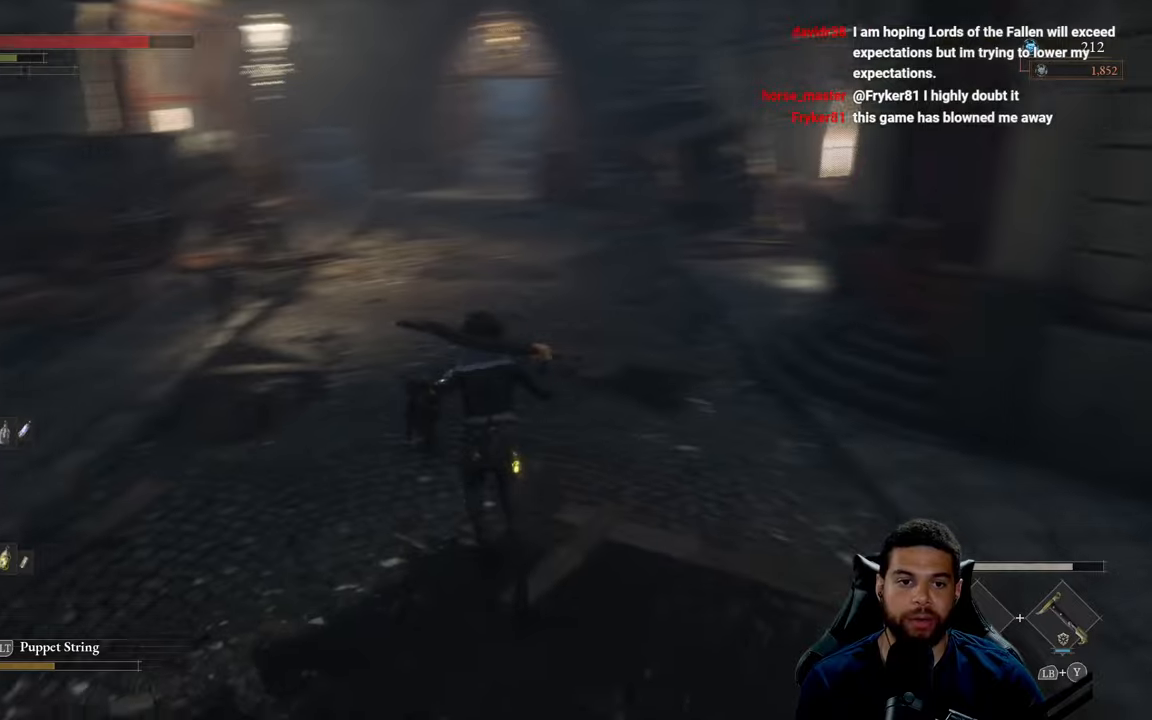
{"buttons": [], "left_stick": "down", "right_stick": "left", "events": [[50, "right_stick", "center"], [167, "right_stick", "left"], [250, "left_stick", "right"], [434, "left_stick", "down"]]}
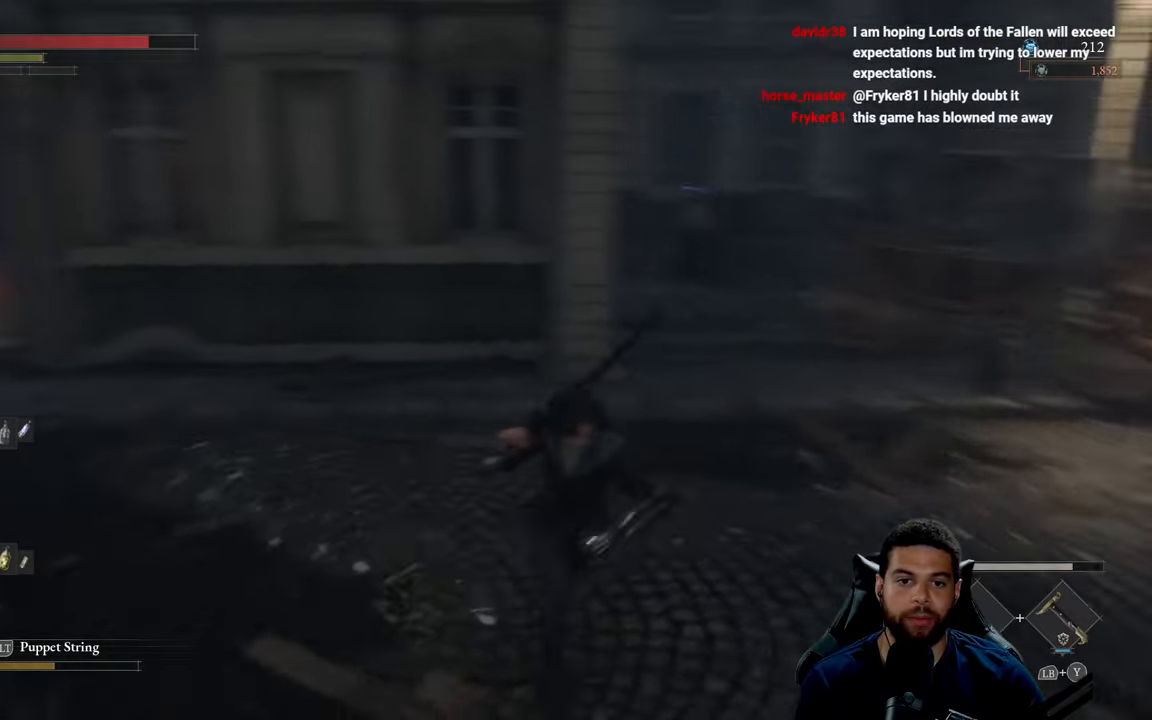
{"buttons": [], "left_stick": "up-right", "right_stick": "left", "events": [[50, "left_stick", "center"], [250, "right_stick", "center"], [417, "right_stick", "left"], [484, "left_stick", "up-right"]]}
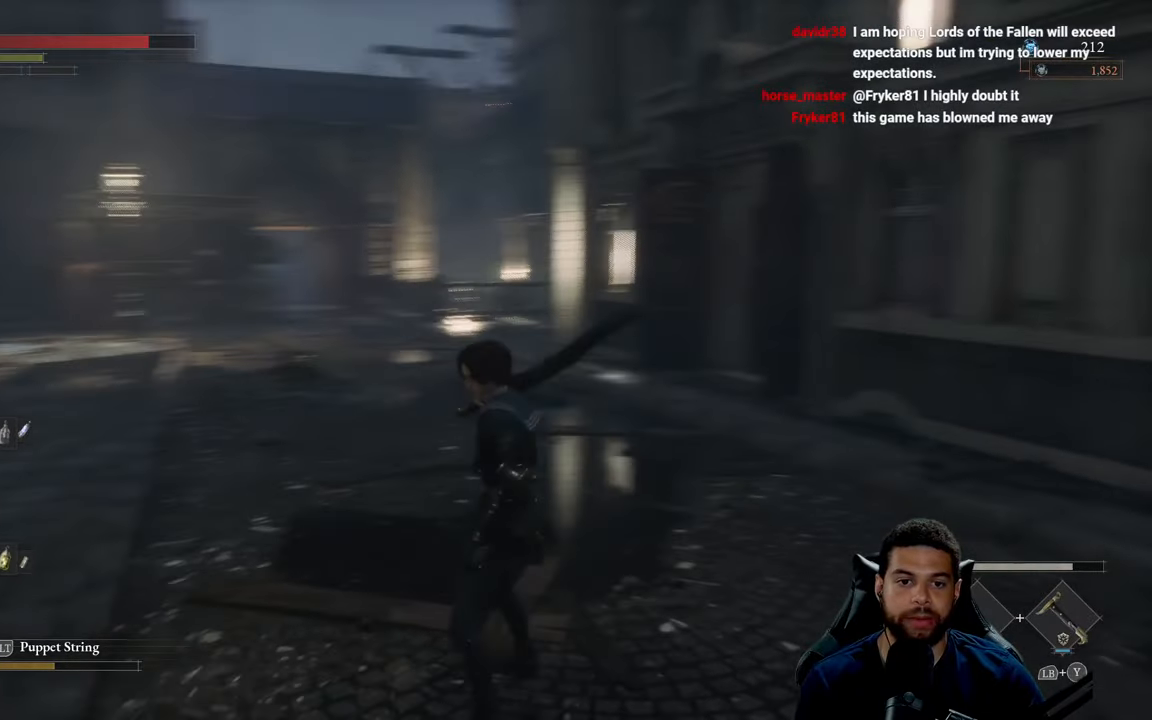
{"buttons": ["B"], "left_stick": "up-right", "right_stick": "center", "events": [[84, "right_stick", "center"], [167, "right_stick", "left"], [300, "right_stick", "center"], [434, "B", "down"]]}
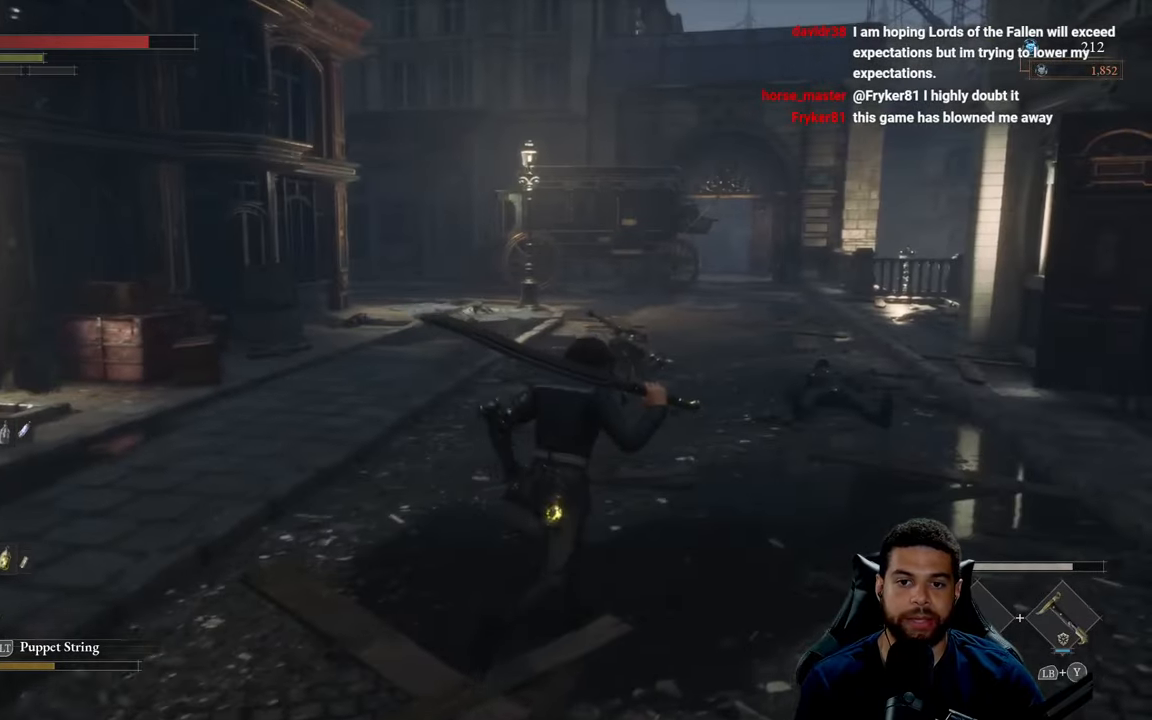
{"buttons": ["B"], "left_stick": "up-left", "right_stick": "center", "events": [[284, "left_stick", "up"], [417, "left_stick", "up-left"]]}
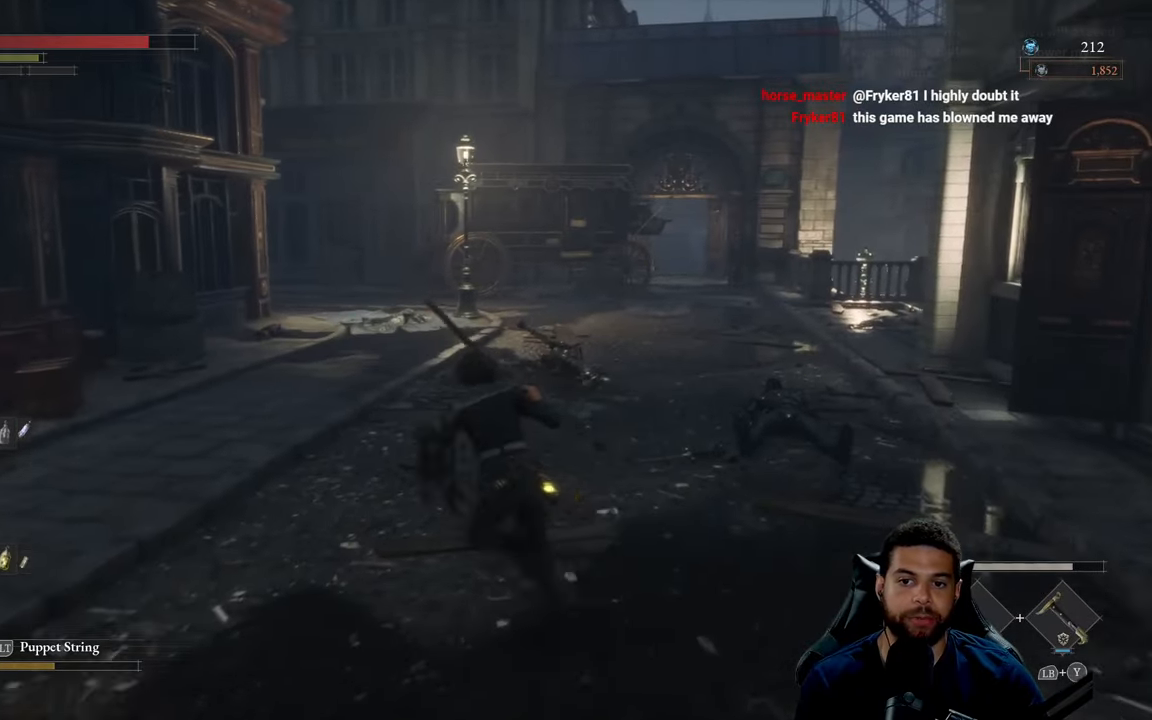
{"buttons": ["B"], "left_stick": "left", "right_stick": "left", "events": [[117, "left_stick", "up"], [184, "right_stick", "left"], [450, "left_stick", "left"]]}
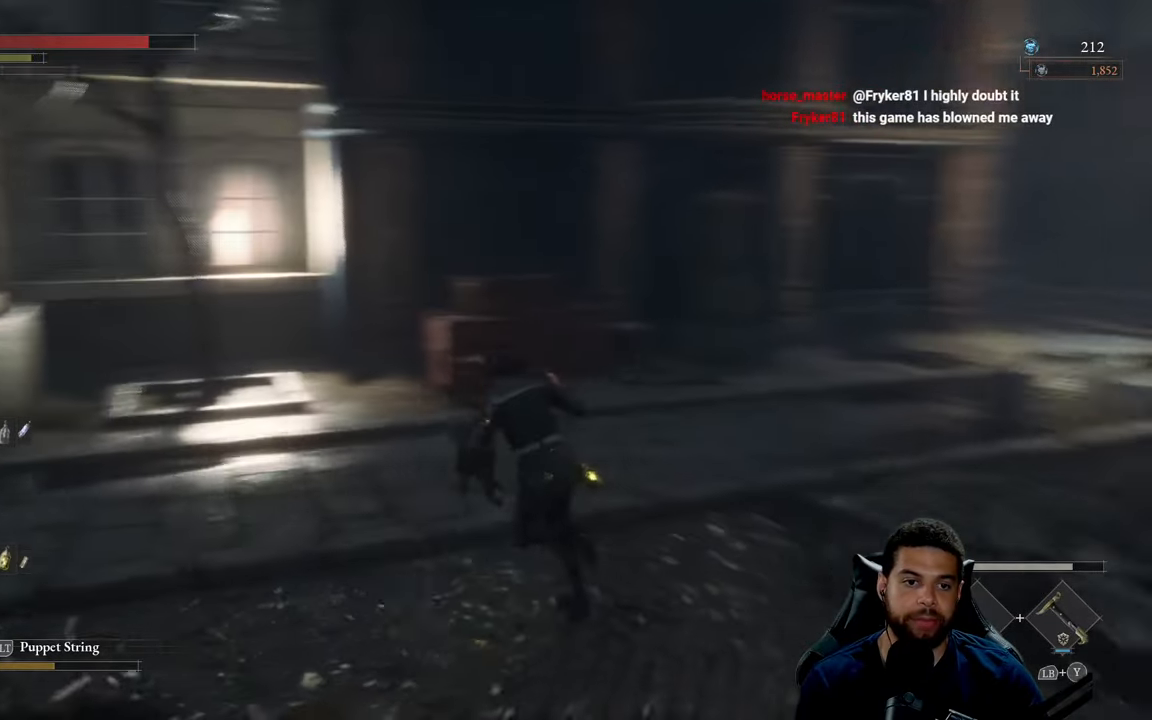
{"buttons": ["B"], "left_stick": "left", "right_stick": "left", "events": [[67, "left_stick", "down-left"], [84, "right_stick", "center"], [367, "left_stick", "left"], [367, "right_stick", "left"]]}
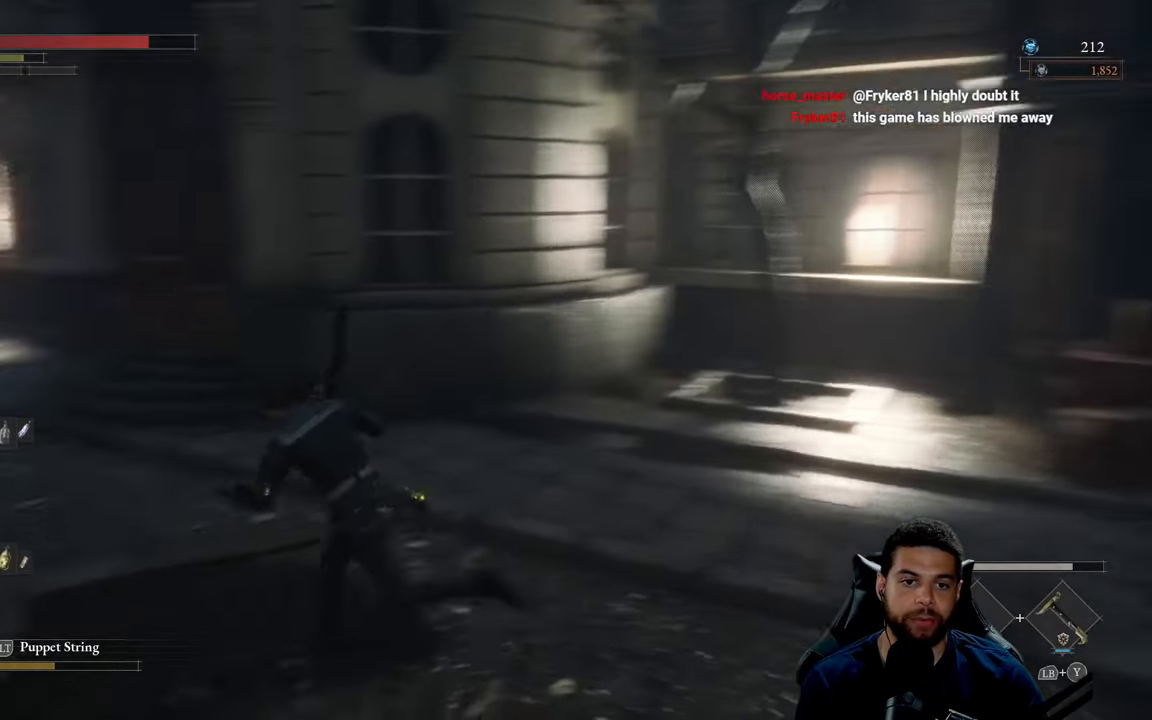
{"buttons": ["B"], "left_stick": "up", "right_stick": "center", "events": [[17, "left_stick", "up-left"], [217, "right_stick", "center"], [267, "left_stick", "up"]]}
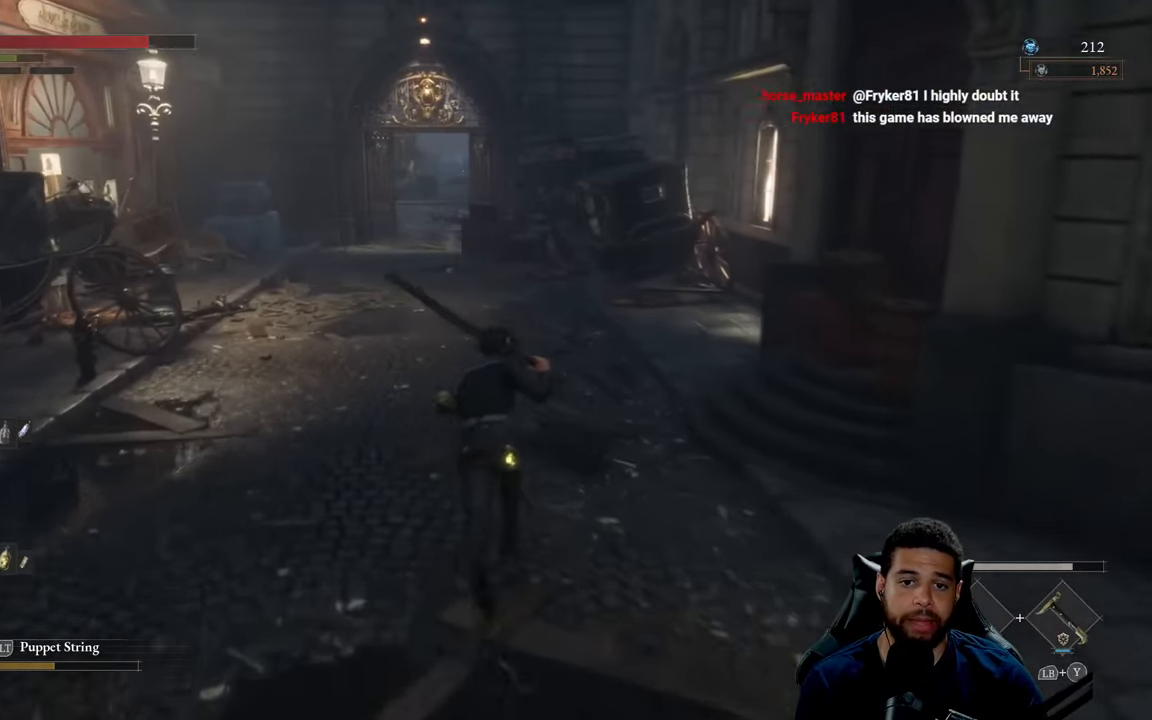
{"buttons": [], "left_stick": "up-left", "right_stick": "center", "events": [[150, "B", "up"], [400, "left_stick", "up-left"]]}
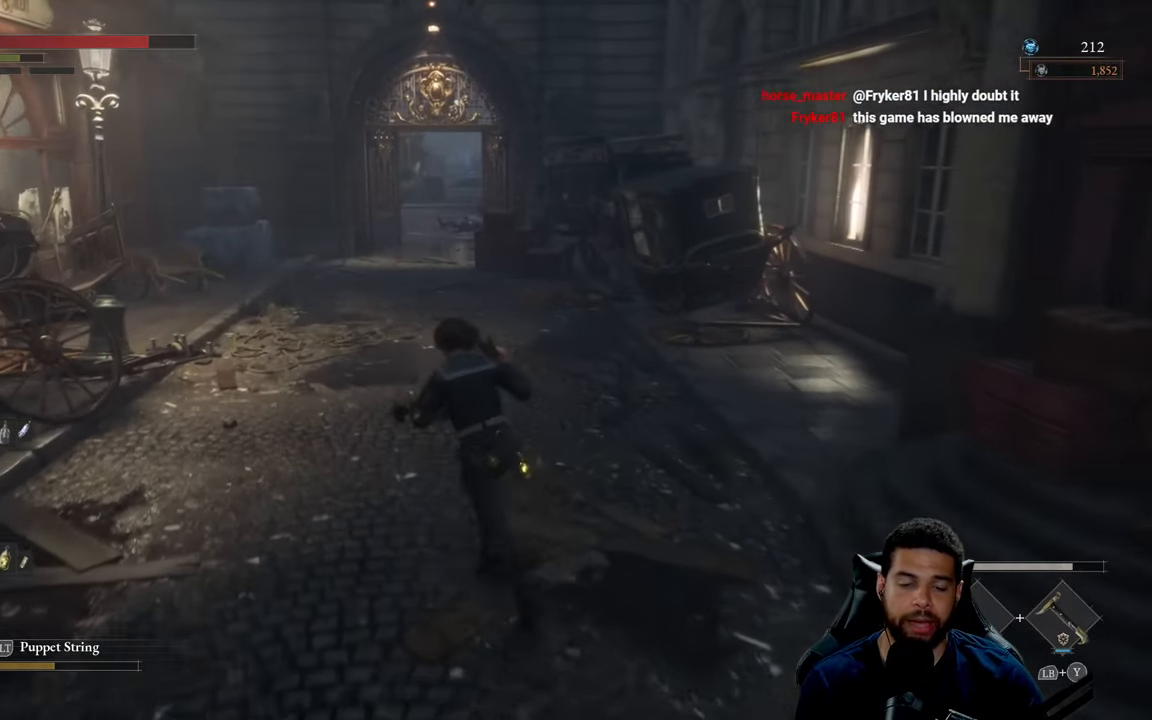
{"buttons": ["B"], "left_stick": "up", "right_stick": "center", "events": [[150, "B", "down"], [167, "left_stick", "up"]]}
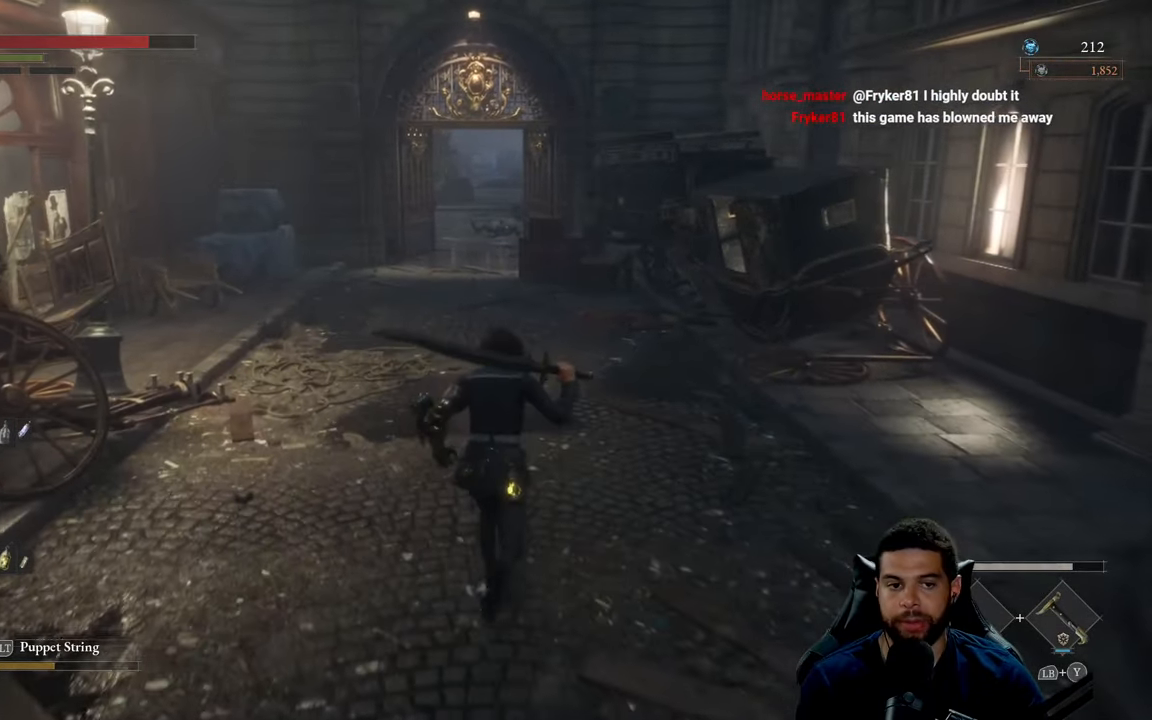
{"buttons": ["B"], "left_stick": "up", "right_stick": "center", "events": []}
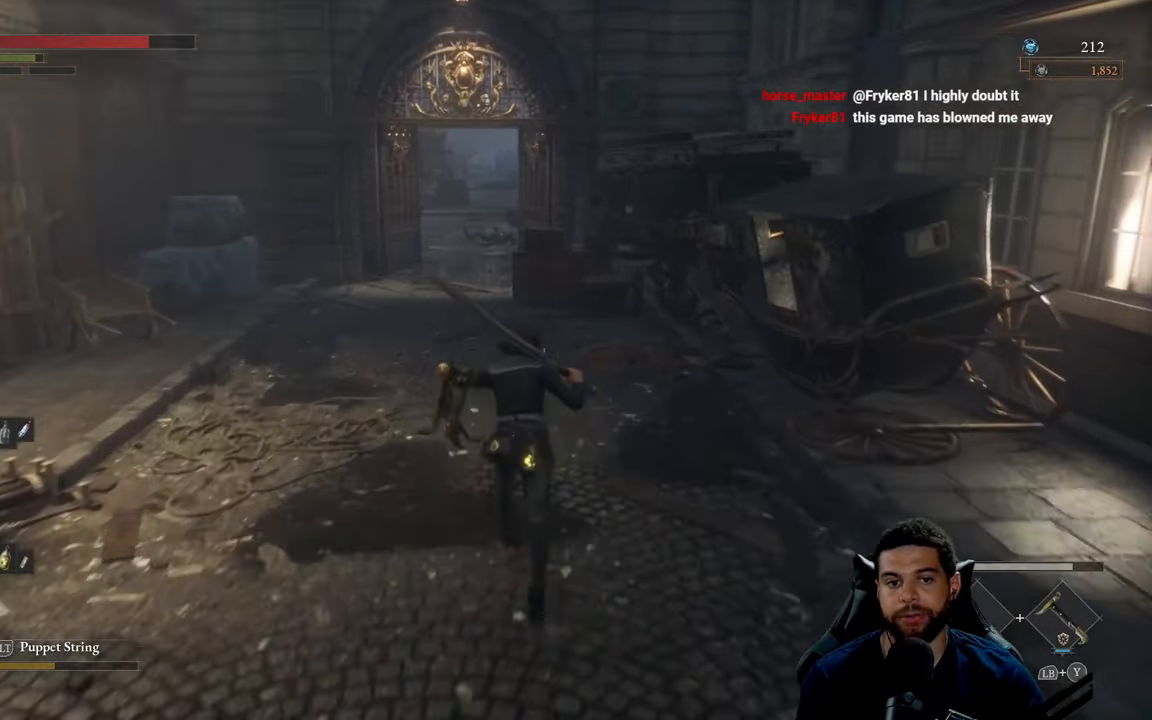
{"buttons": ["B"], "left_stick": "up", "right_stick": "center", "events": []}
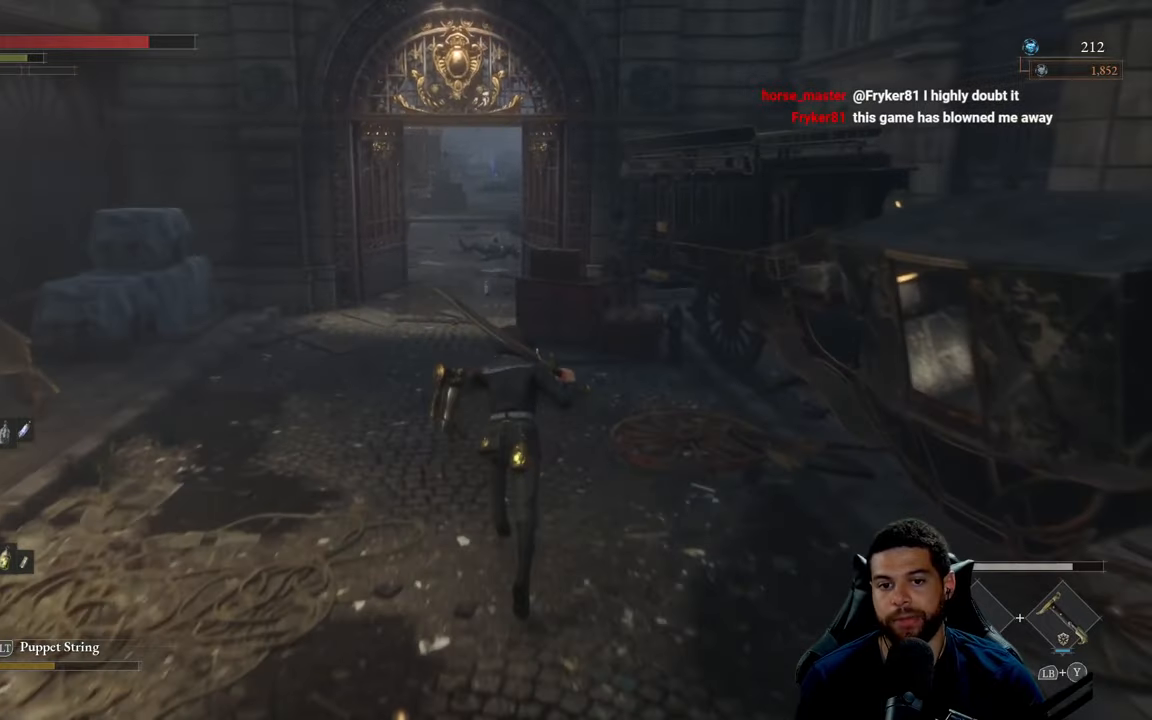
{"buttons": ["B"], "left_stick": "up", "right_stick": "center", "events": []}
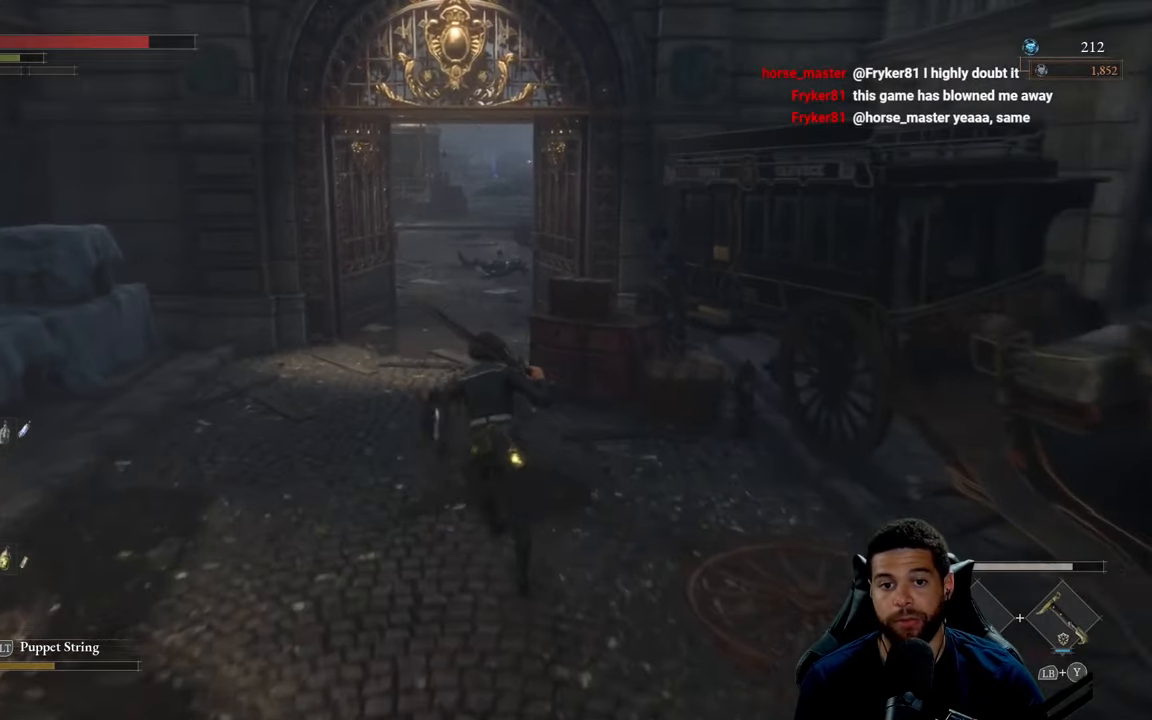
{"buttons": ["B"], "left_stick": "up", "right_stick": "center", "events": []}
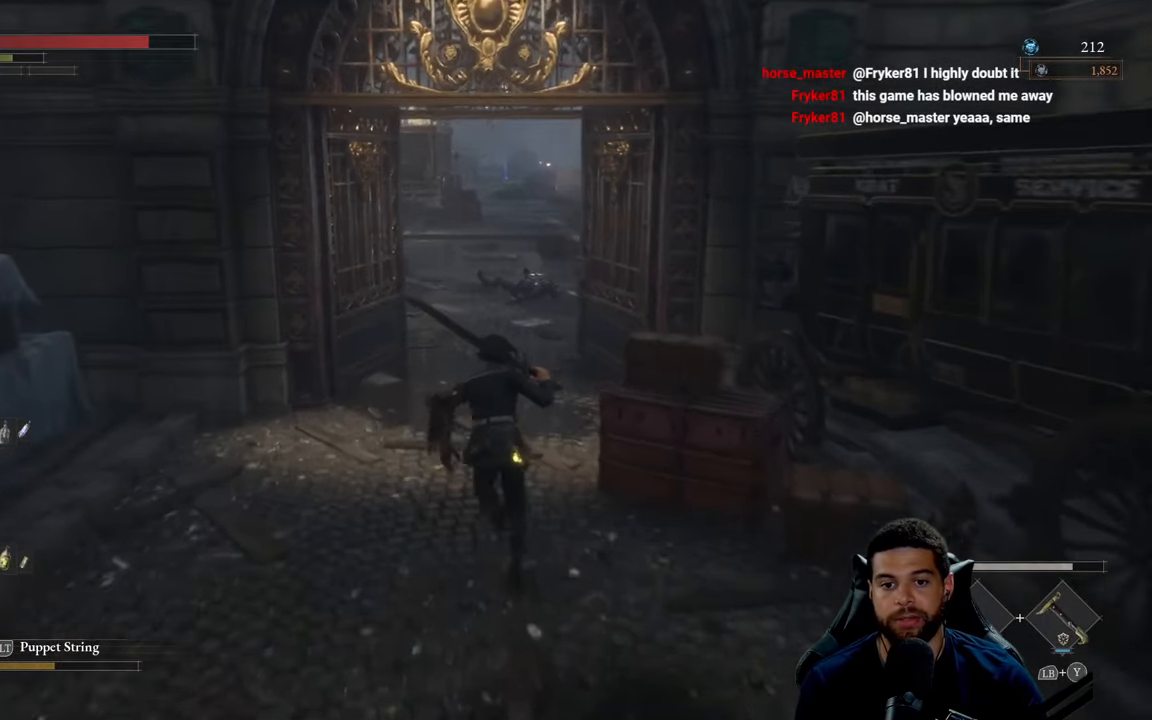
{"buttons": ["B"], "left_stick": "up", "right_stick": "center", "events": [[116, "right_stick", "up"], [200, "right_stick", "center"]]}